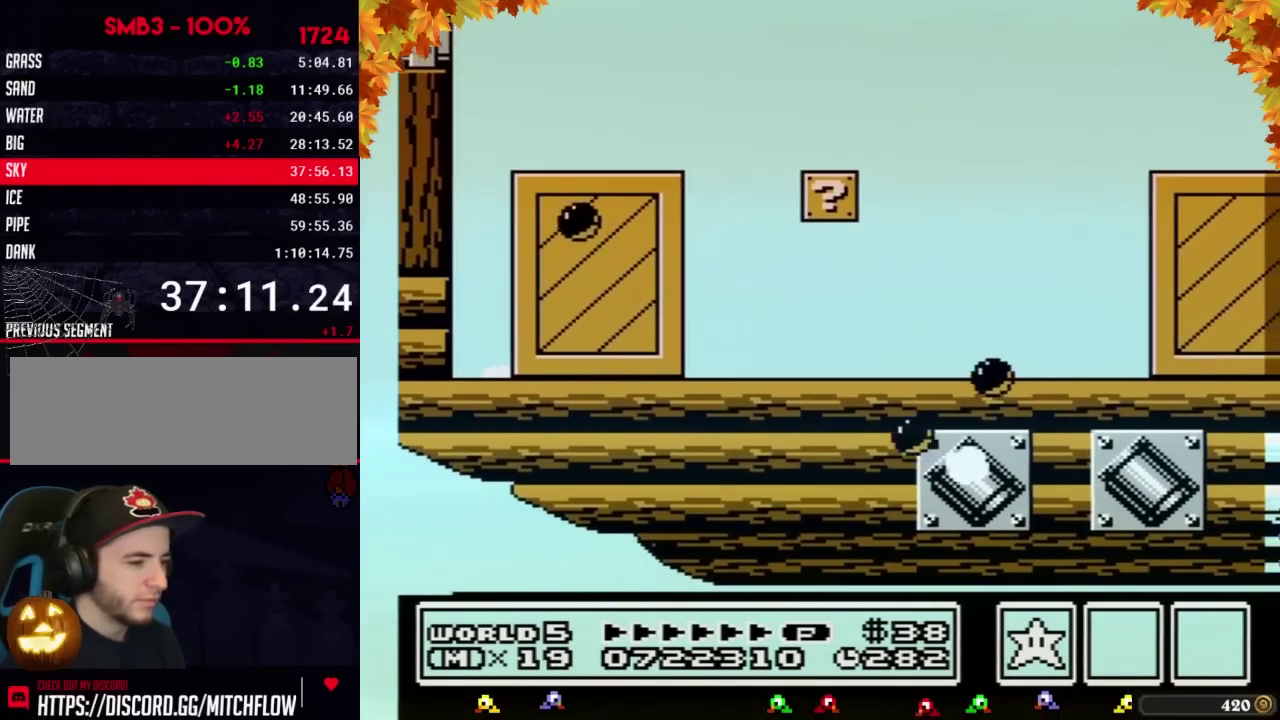
Gameplay with a controller (Nintendo layout); each line is a JSON object with the inputs held at the frame after it. "events" lists button and stick changes between this image and that frame as [ms after this image, input, new state], when the widget could be followed in between. Not read: L3 R3.
{"buttons": ["DPAD_RIGHT"], "events": [[133, "A", "up"], [283, "B", "up"]]}
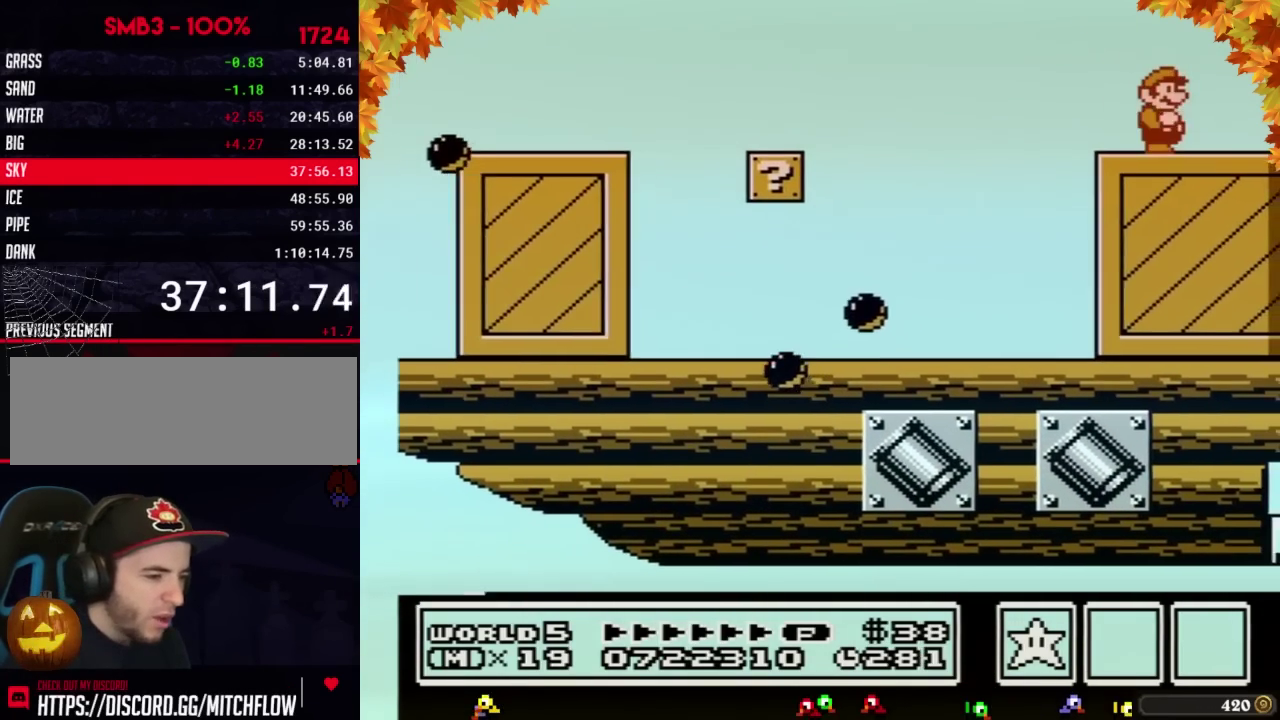
{"buttons": ["DPAD_RIGHT"], "events": [[250, "B", "down"], [317, "B", "up"], [383, "B", "down"], [450, "B", "up"]]}
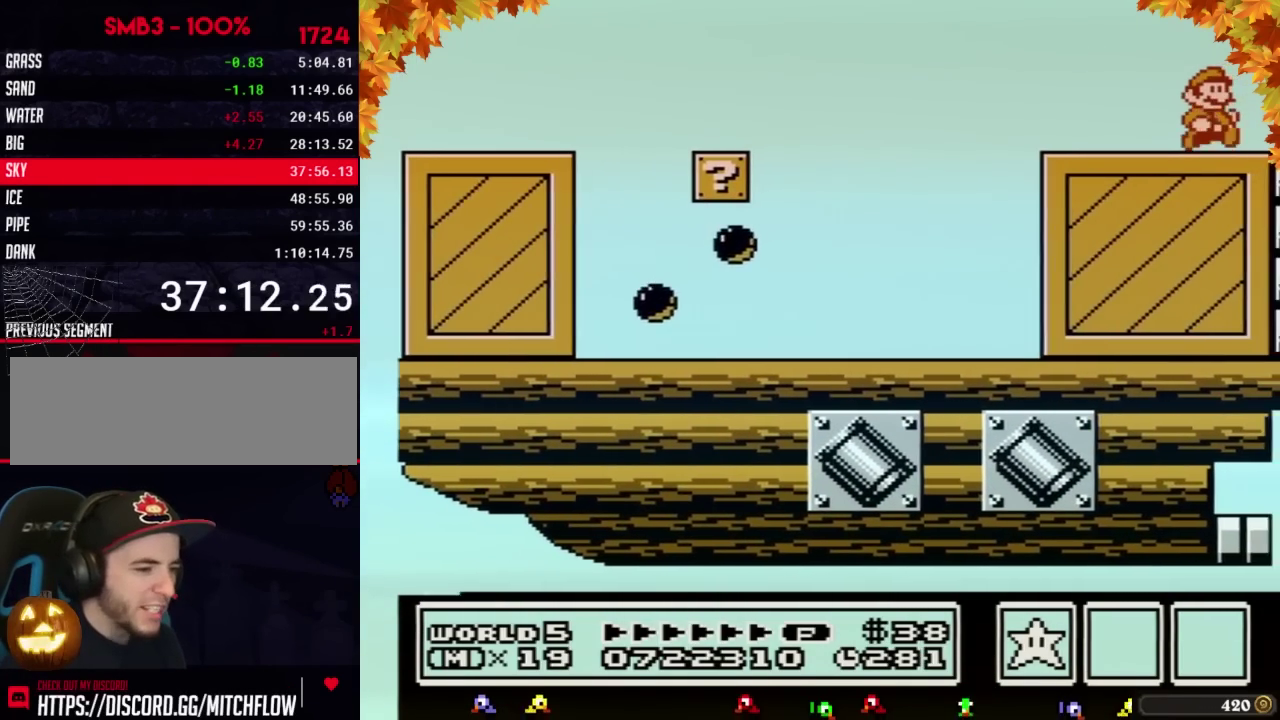
{"buttons": ["DPAD_RIGHT"], "events": []}
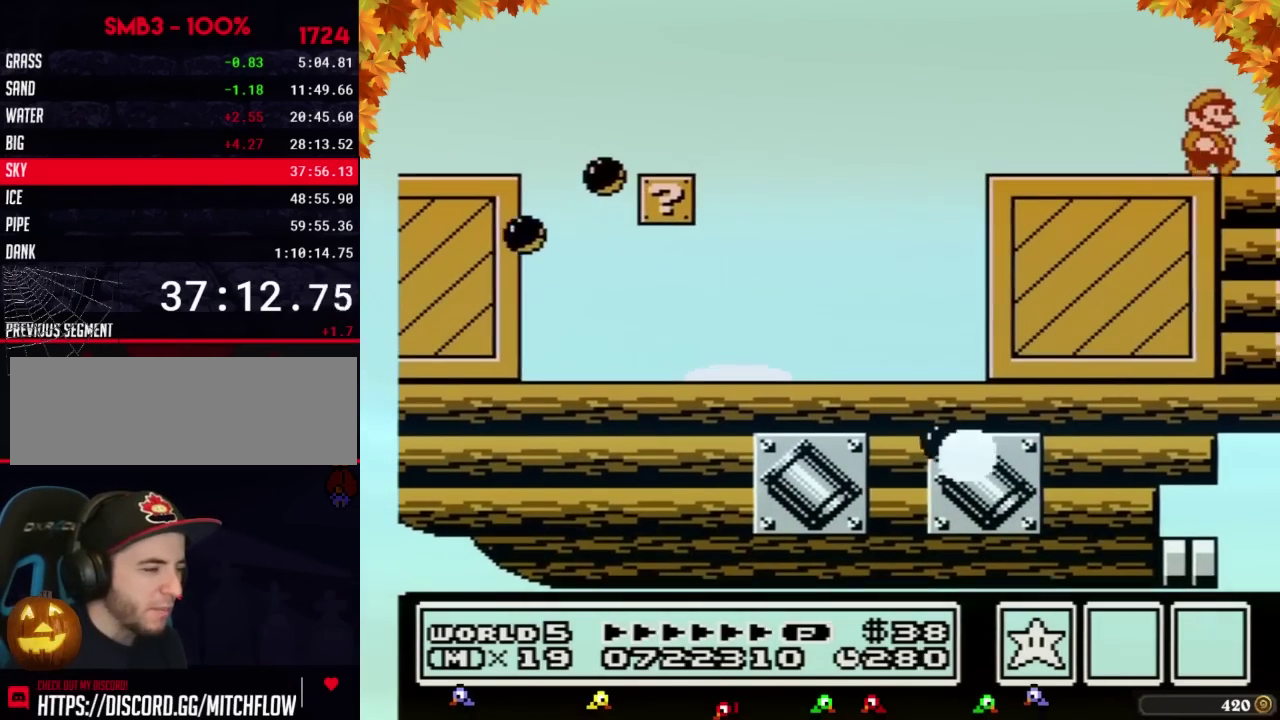
{"buttons": ["DPAD_RIGHT"], "events": []}
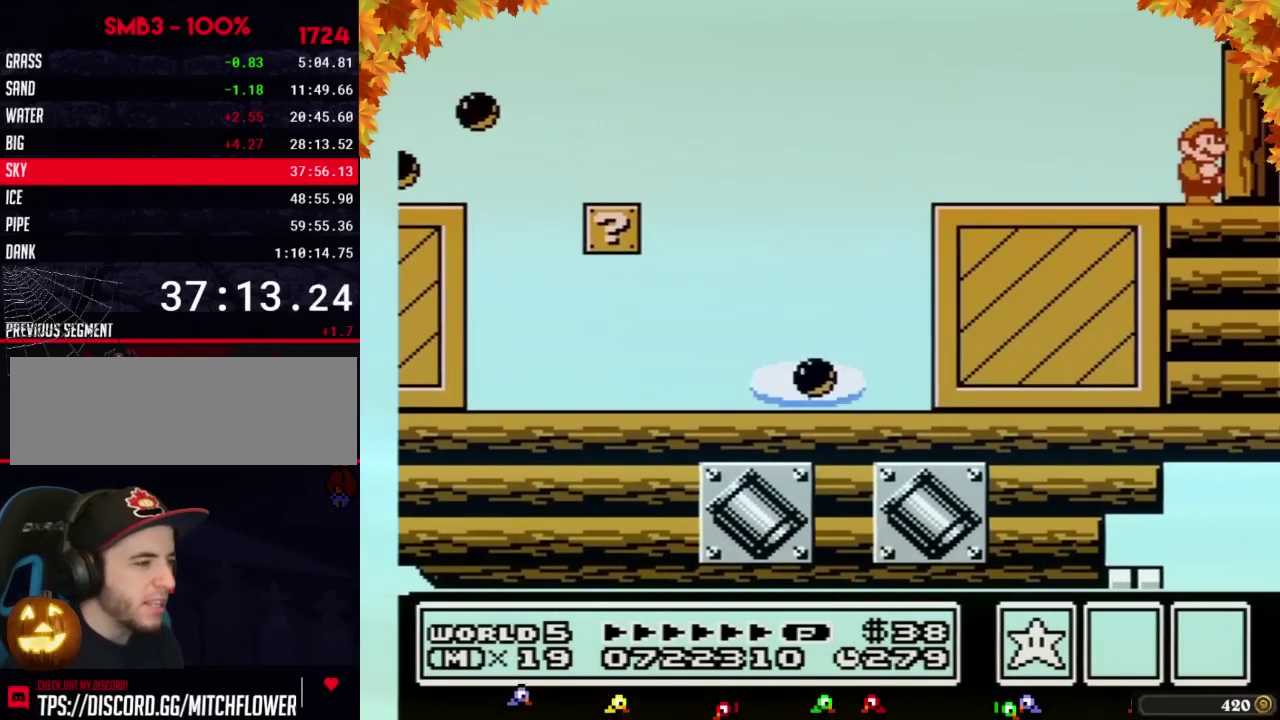
{"buttons": ["A", "B", "DPAD_RIGHT"], "events": [[217, "A", "down"], [217, "B", "down"]]}
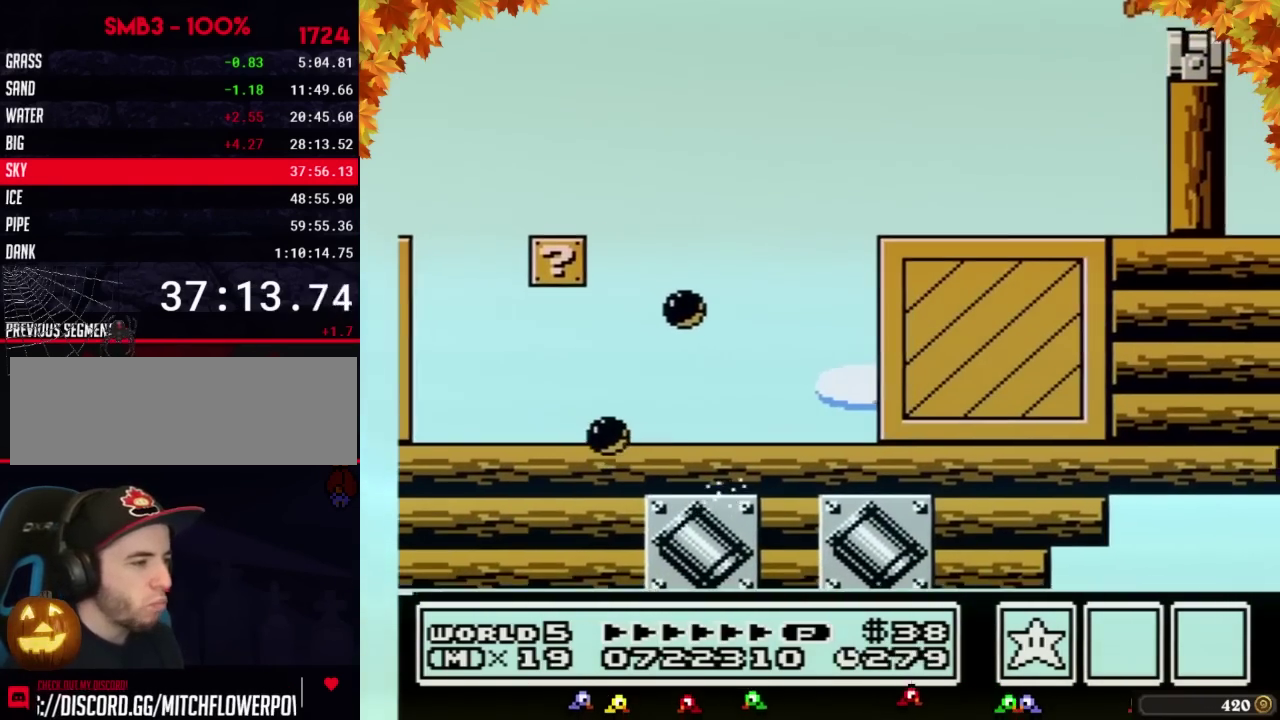
{"buttons": [], "events": [[33, "A", "up"], [100, "B", "up"], [183, "DPAD_RIGHT", "up"], [250, "DPAD_LEFT", "down"], [350, "DPAD_LEFT", "up"], [417, "DPAD_RIGHT", "down"], [467, "DPAD_RIGHT", "up"]]}
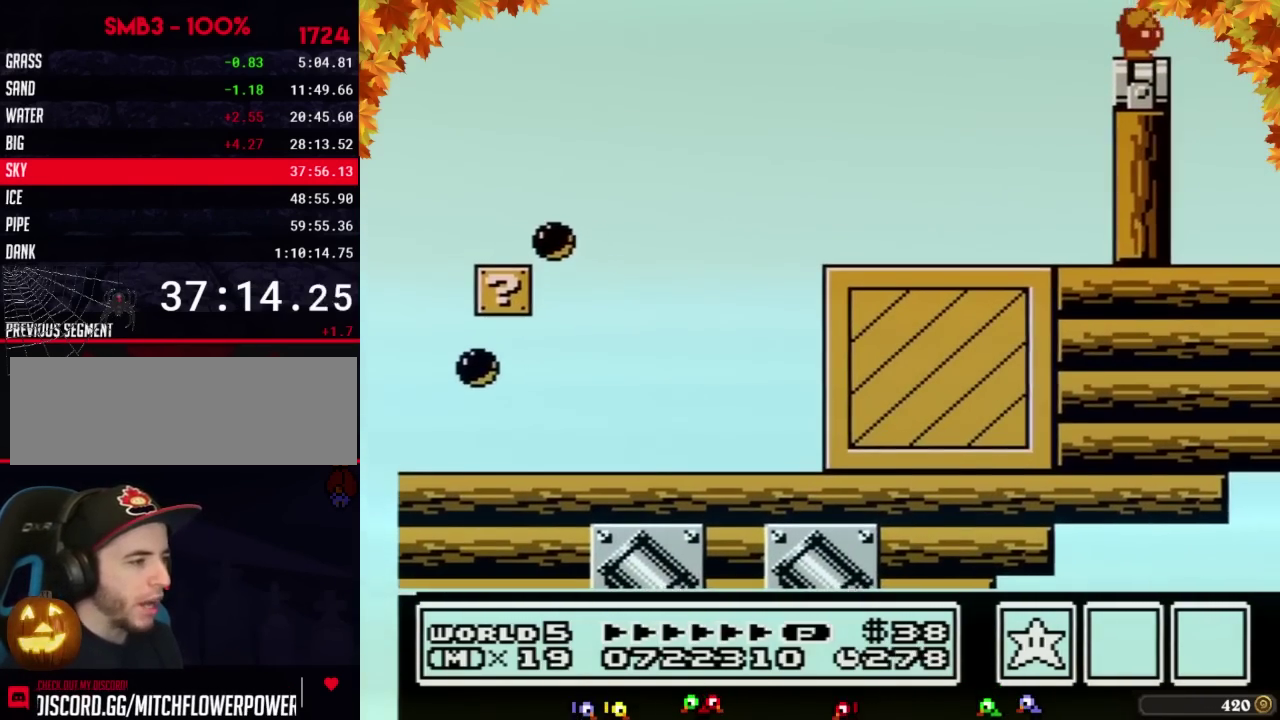
{"buttons": ["B", "DPAD_DOWN"], "events": [[67, "B", "down"], [317, "DPAD_DOWN", "down"], [417, "DPAD_DOWN", "up"], [500, "DPAD_DOWN", "down"]]}
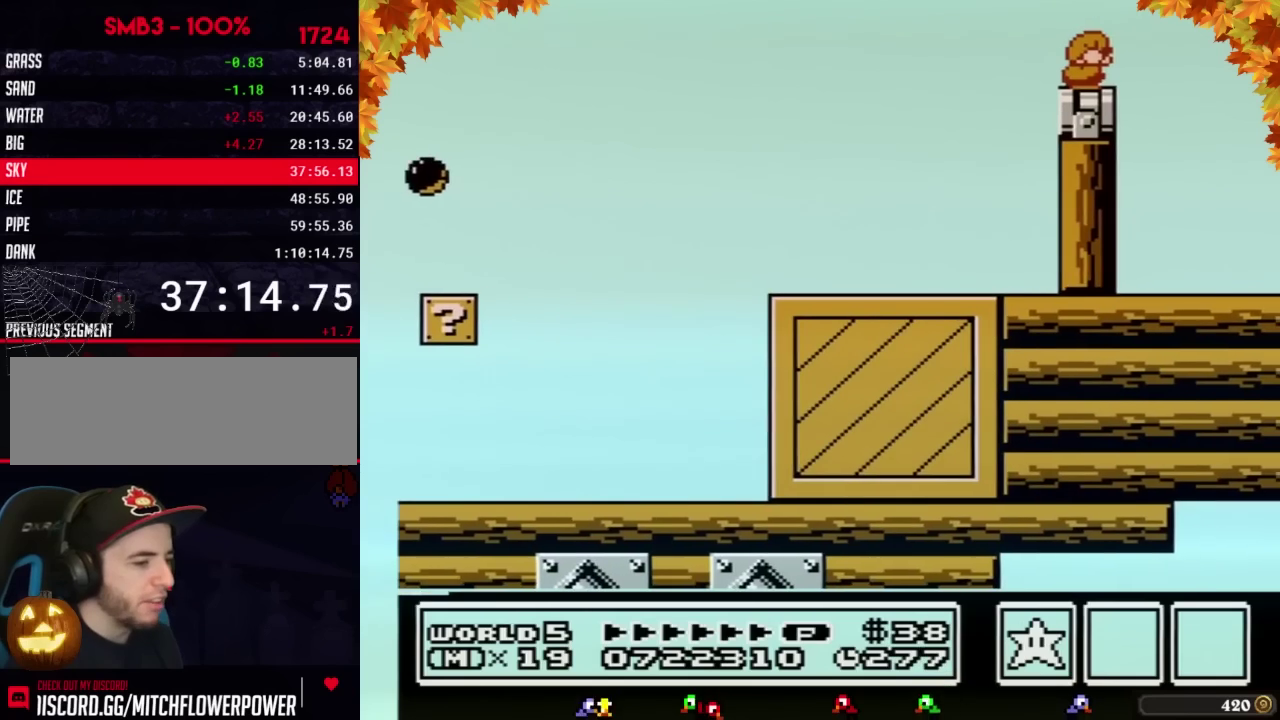
{"buttons": ["B", "DPAD_RIGHT"], "events": [[133, "DPAD_DOWN", "up"], [283, "DPAD_LEFT", "down"], [417, "DPAD_LEFT", "up"], [467, "DPAD_RIGHT", "down"]]}
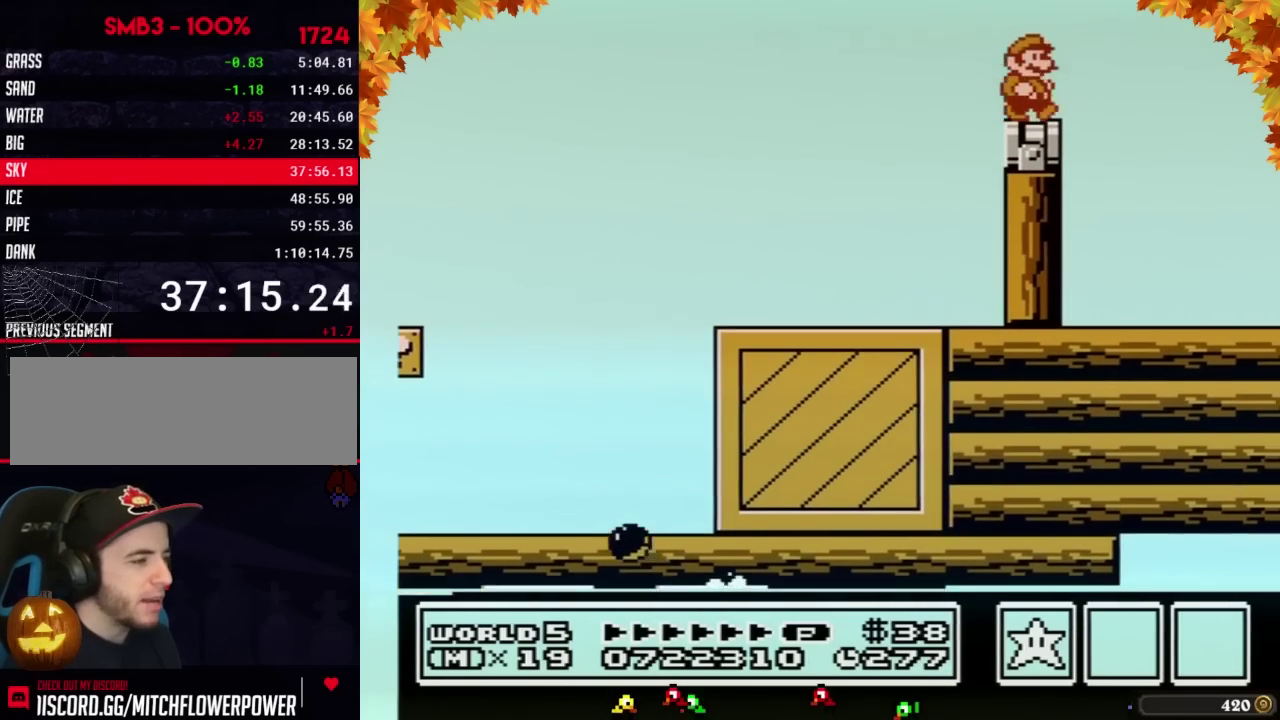
{"buttons": ["B", "DPAD_LEFT"], "events": [[67, "DPAD_RIGHT", "up"], [233, "DPAD_DOWN", "down"], [317, "DPAD_DOWN", "up"], [500, "DPAD_LEFT", "down"]]}
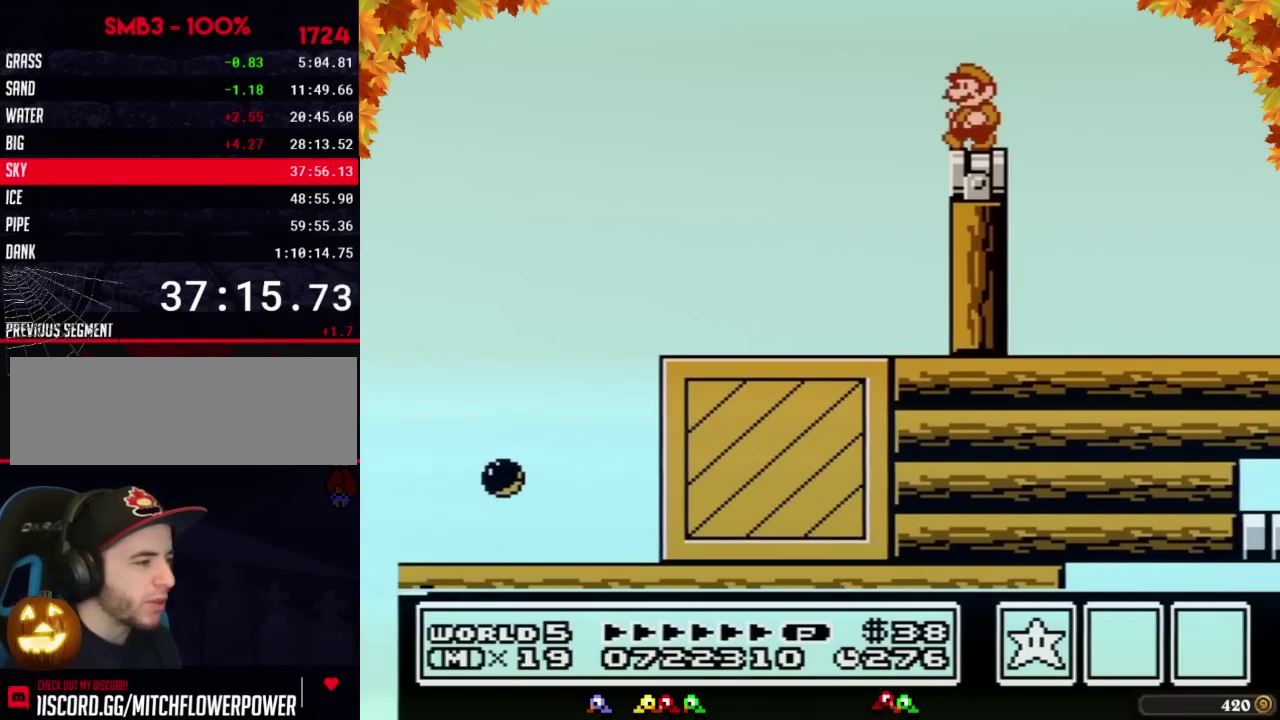
{"buttons": ["B", "DPAD_DOWN"], "events": [[167, "DPAD_LEFT", "up"], [450, "DPAD_DOWN", "down"]]}
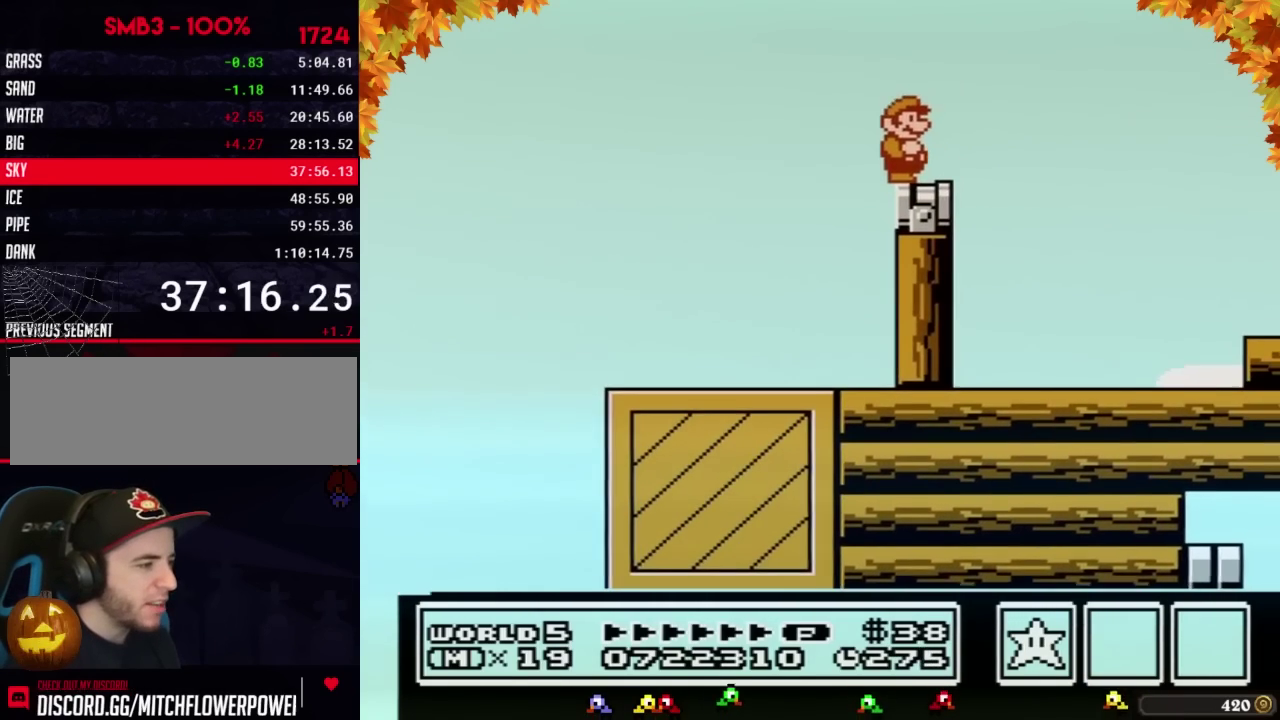
{"buttons": ["B", "DPAD_LEFT"], "events": [[33, "DPAD_DOWN", "up"], [167, "DPAD_DOWN", "down"], [250, "DPAD_DOWN", "up"], [500, "DPAD_LEFT", "down"]]}
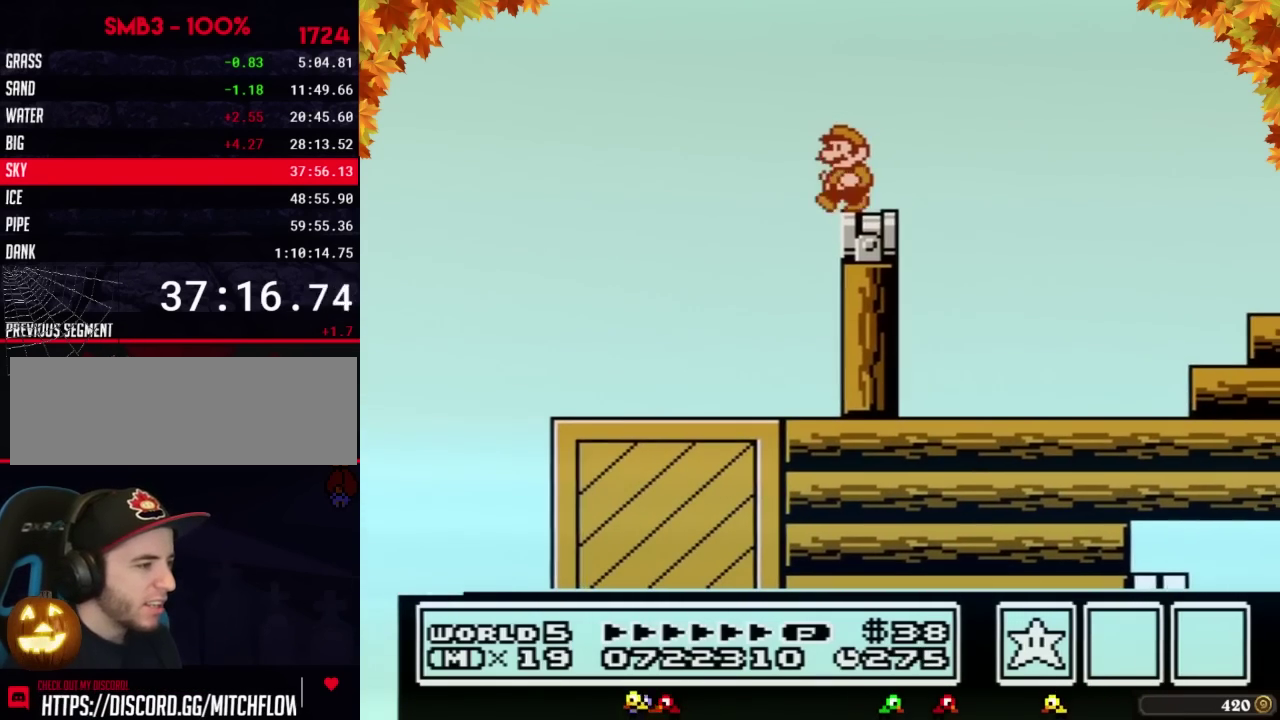
{"buttons": ["B"], "events": [[67, "DPAD_LEFT", "up"]]}
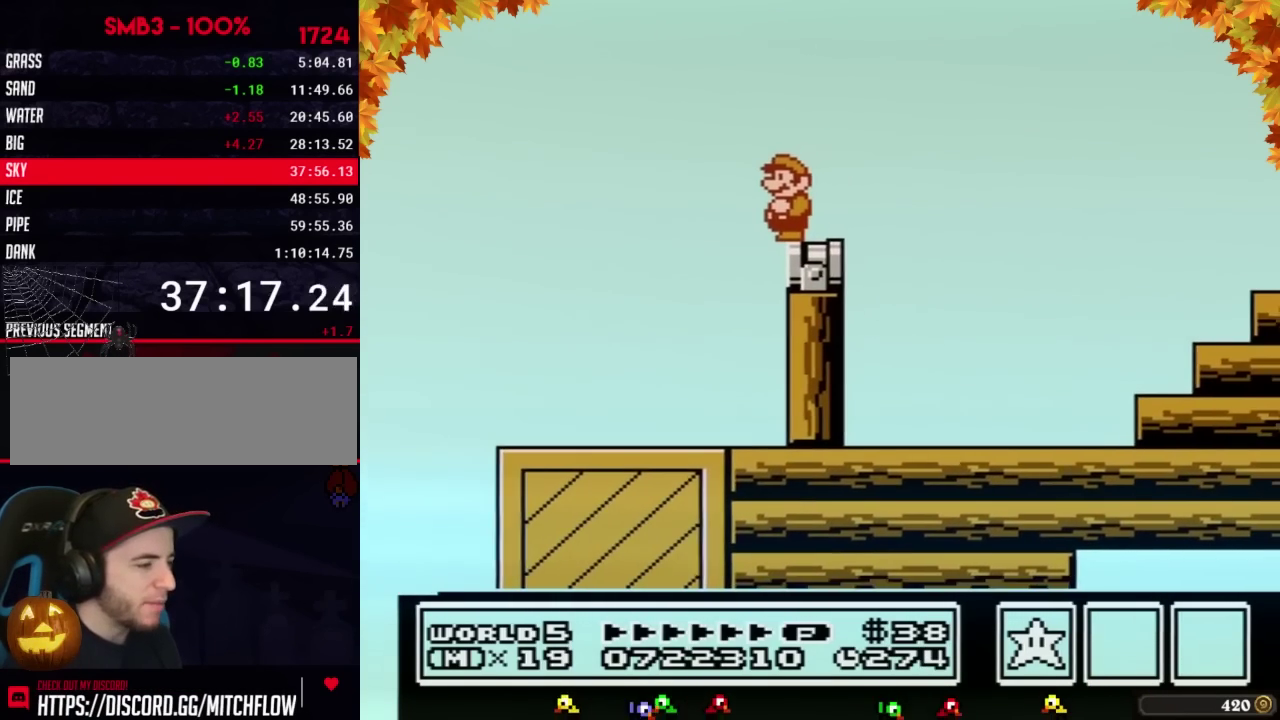
{"buttons": ["B", "DPAD_RIGHT"], "events": [[283, "DPAD_RIGHT", "down"]]}
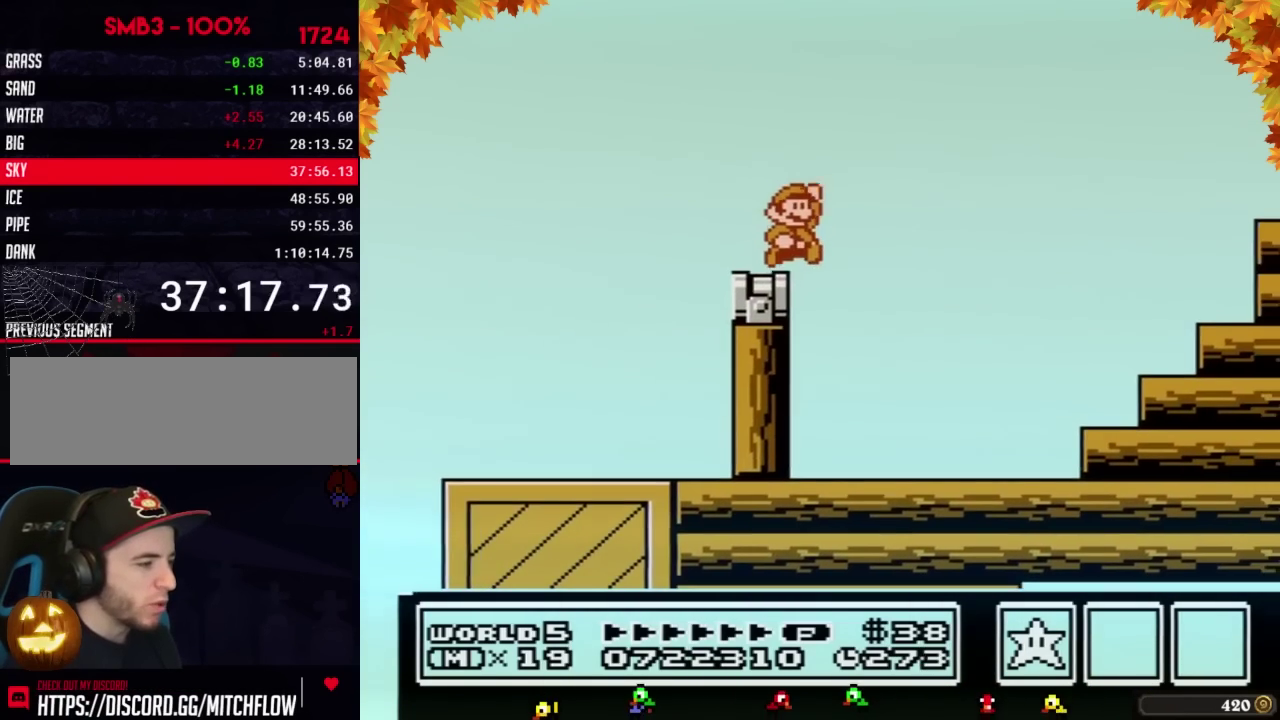
{"buttons": ["DPAD_RIGHT"], "events": [[100, "A", "down"], [483, "A", "up"], [500, "B", "up"]]}
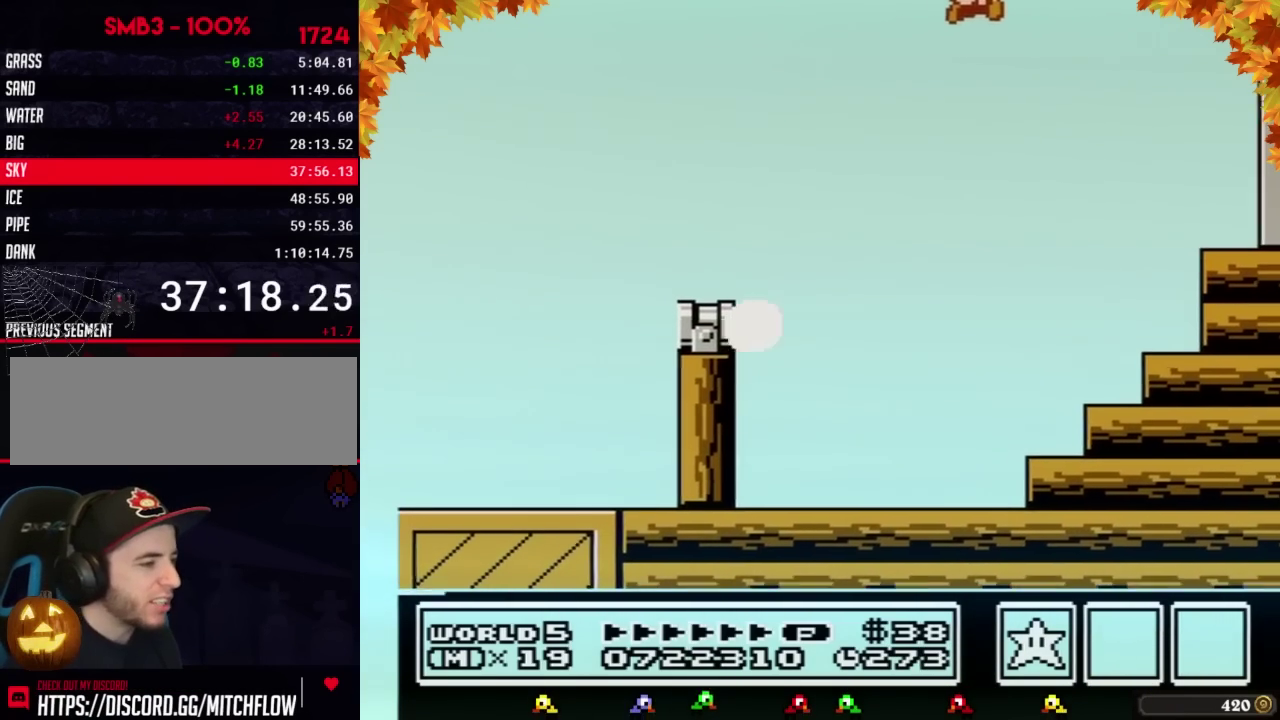
{"buttons": ["DPAD_RIGHT"], "events": [[33, "B", "down"], [217, "B", "up"]]}
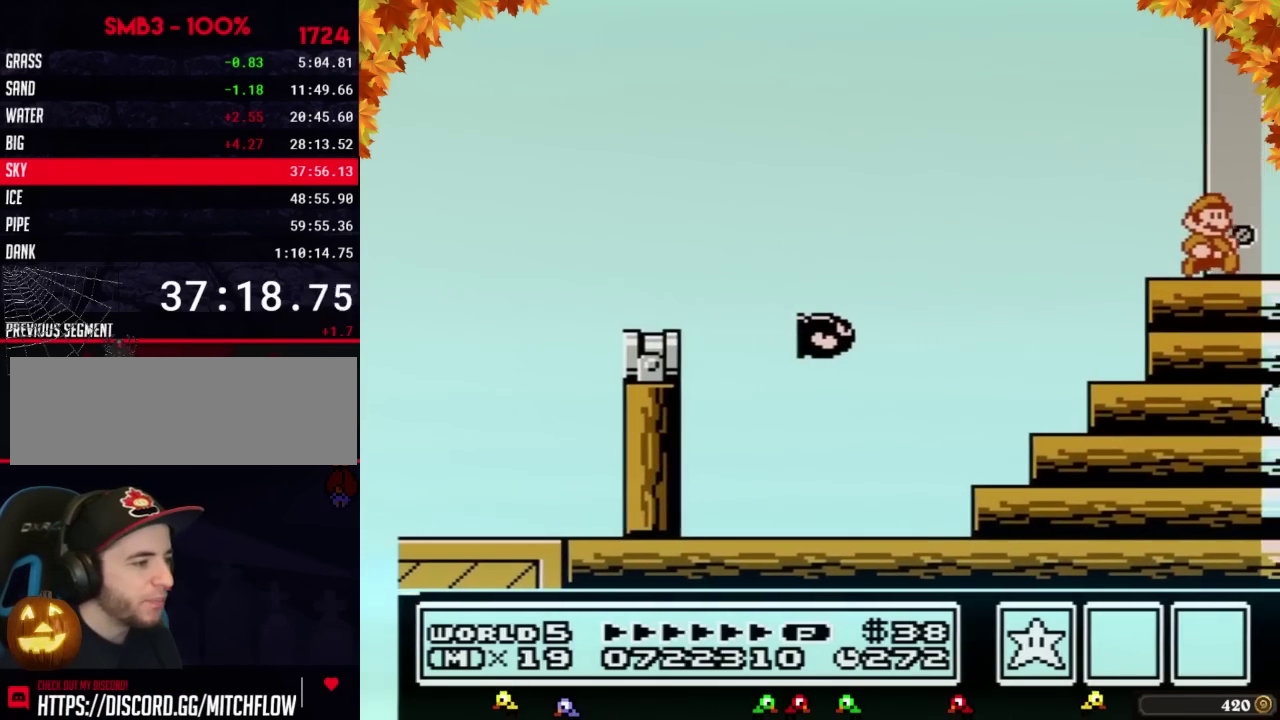
{"buttons": ["B", "DPAD_RIGHT"], "events": [[233, "B", "down"], [350, "B", "up"], [417, "B", "down"]]}
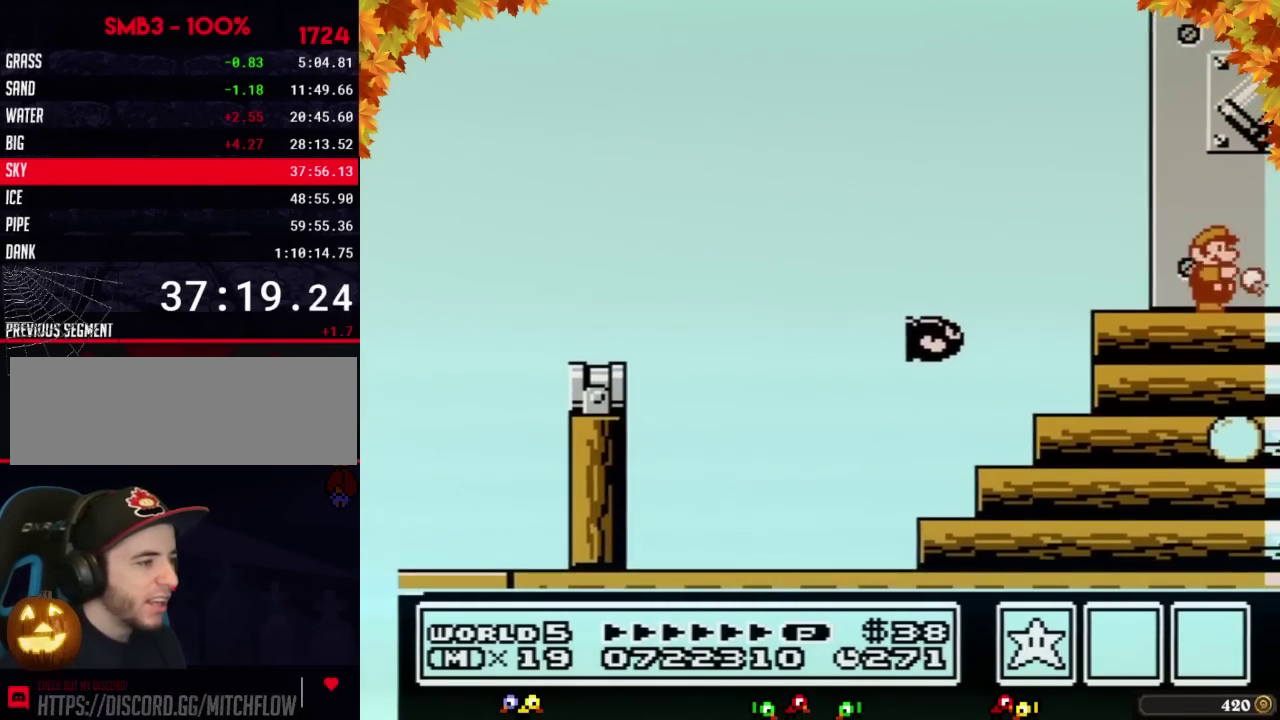
{"buttons": ["DPAD_RIGHT"], "events": [[67, "B", "up"], [217, "B", "down"], [283, "B", "up"]]}
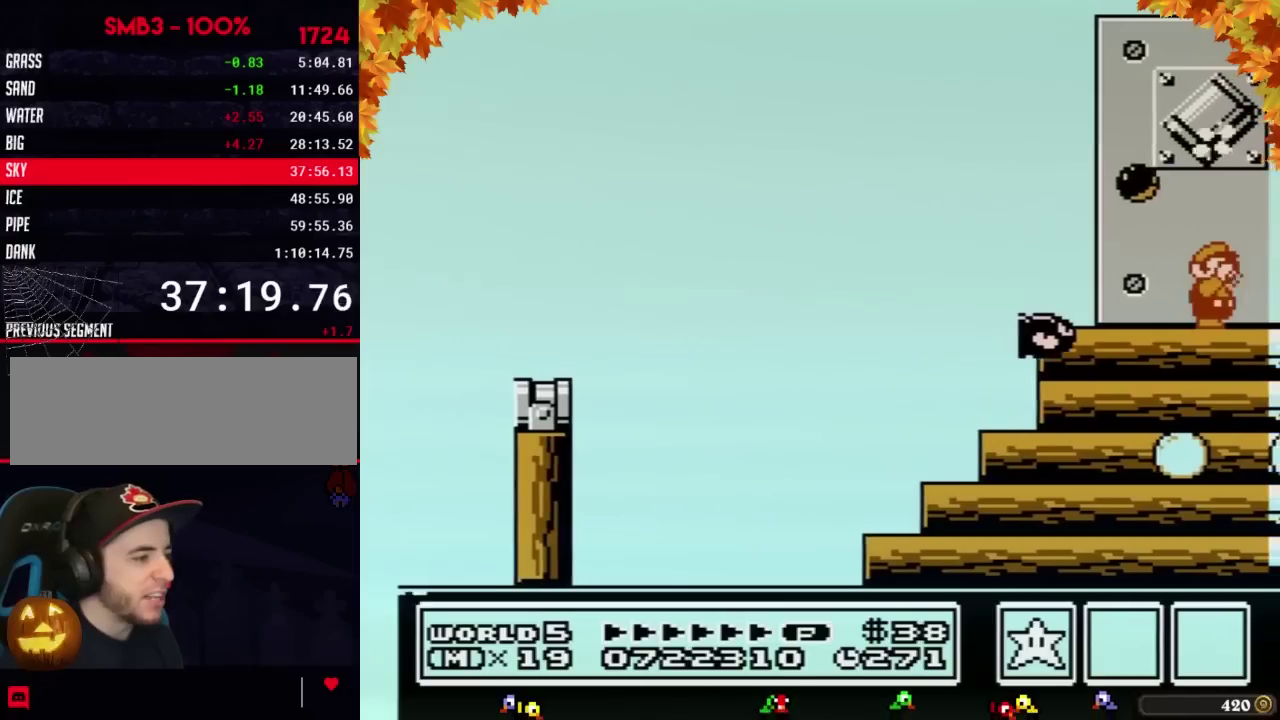
{"buttons": ["A", "B", "DPAD_DOWN"], "events": [[67, "B", "down"], [450, "DPAD_DOWN", "down"], [467, "DPAD_RIGHT", "up"], [500, "A", "down"]]}
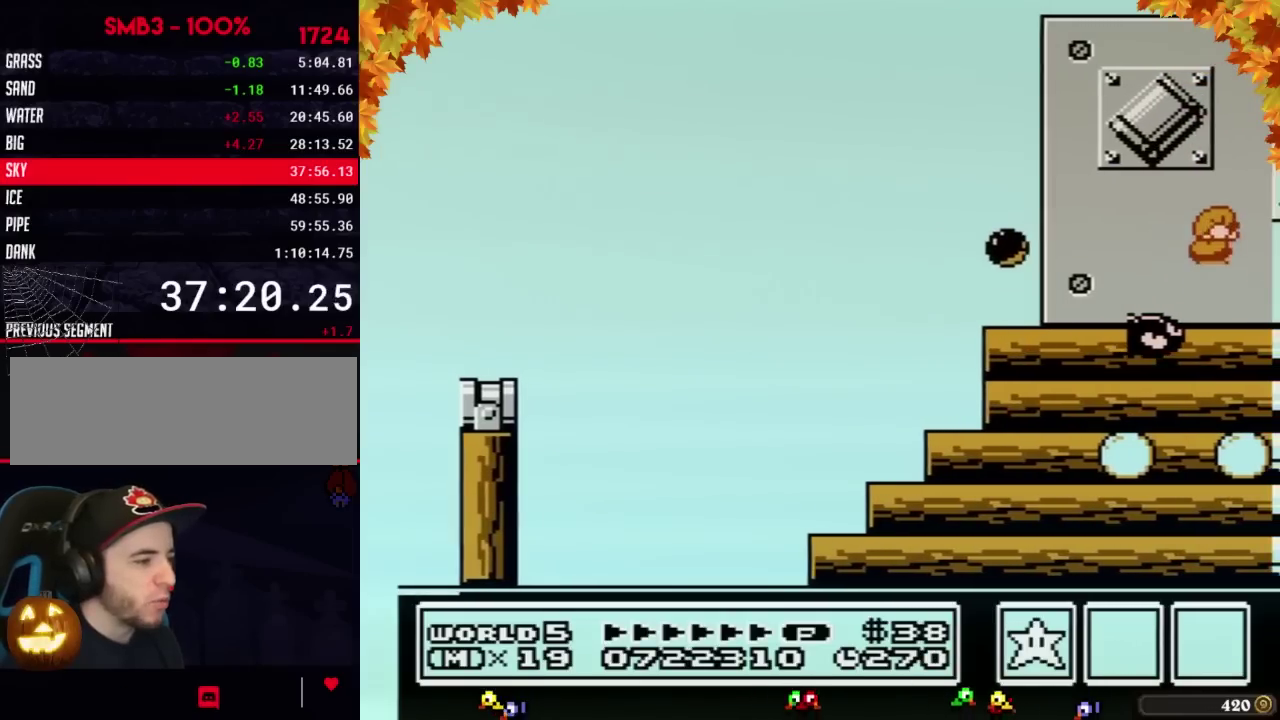
{"buttons": ["A", "B"], "events": [[33, "A", "up"], [67, "DPAD_DOWN", "up"], [383, "A", "down"], [383, "DPAD_LEFT", "down"], [500, "DPAD_LEFT", "up"]]}
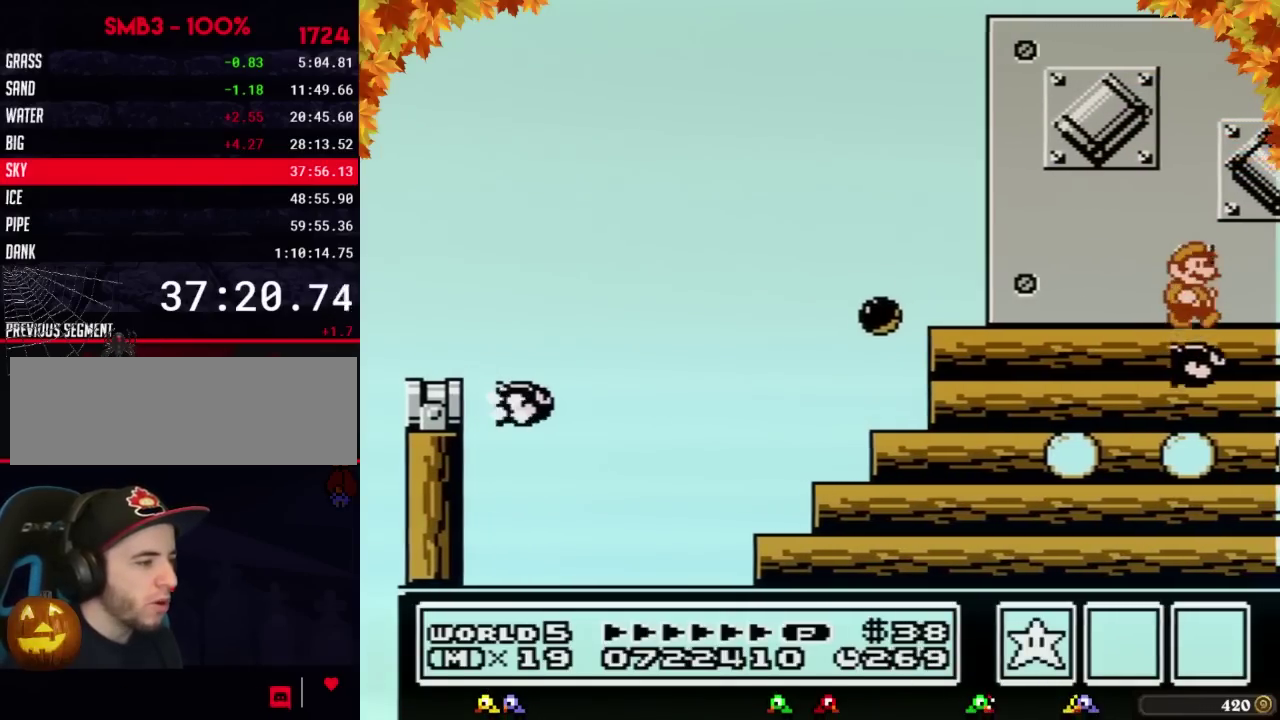
{"buttons": ["A", "B", "DPAD_RIGHT"], "events": [[67, "DPAD_RIGHT", "down"], [133, "DPAD_RIGHT", "up"], [200, "DPAD_LEFT", "down"], [217, "A", "up"], [317, "A", "down"], [350, "DPAD_LEFT", "up"], [450, "DPAD_RIGHT", "down"]]}
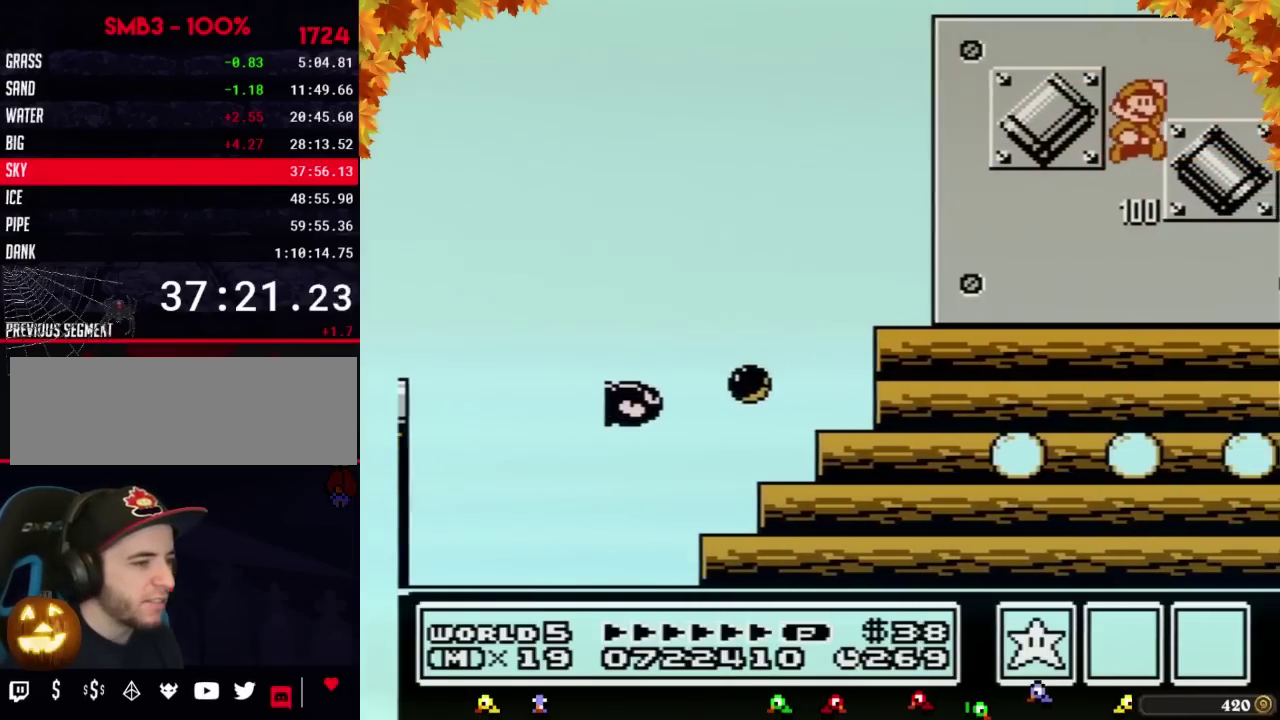
{"buttons": ["B", "DPAD_LEFT"], "events": [[283, "A", "up"], [383, "DPAD_RIGHT", "up"], [433, "DPAD_LEFT", "down"]]}
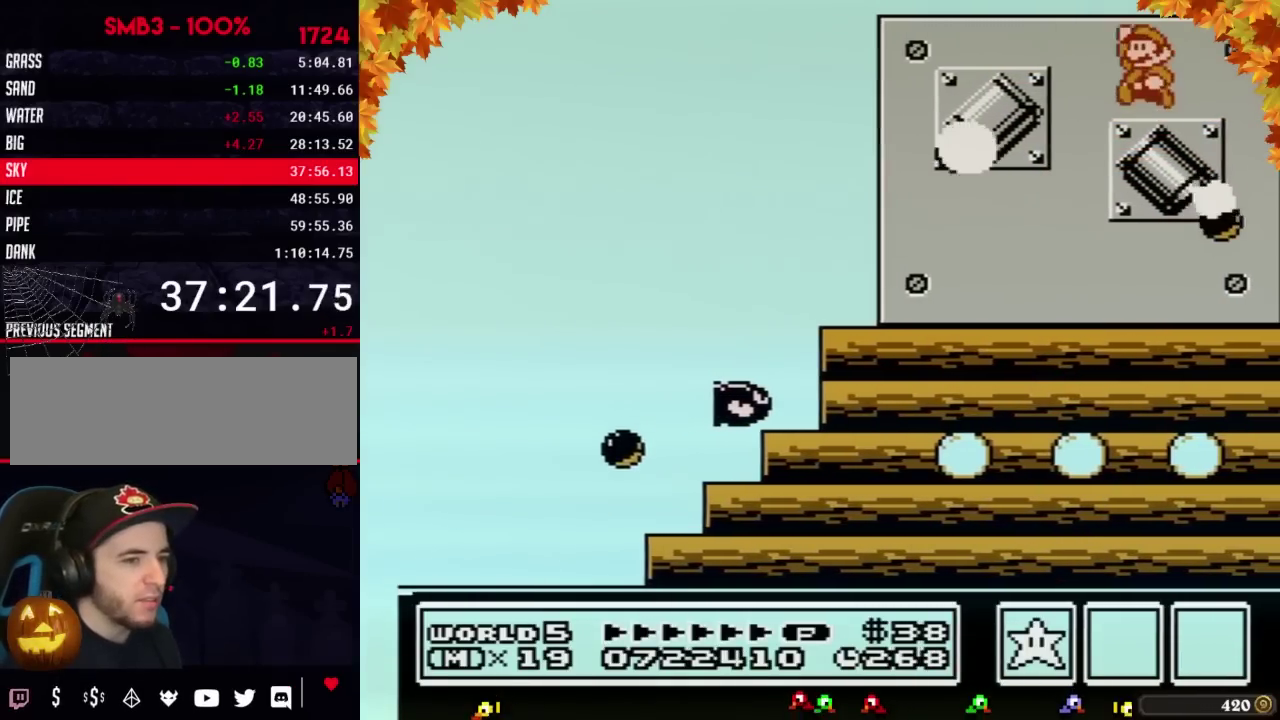
{"buttons": ["B"], "events": [[67, "DPAD_LEFT", "up"], [100, "A", "down"], [200, "DPAD_LEFT", "down"], [417, "A", "up"], [450, "DPAD_LEFT", "up"]]}
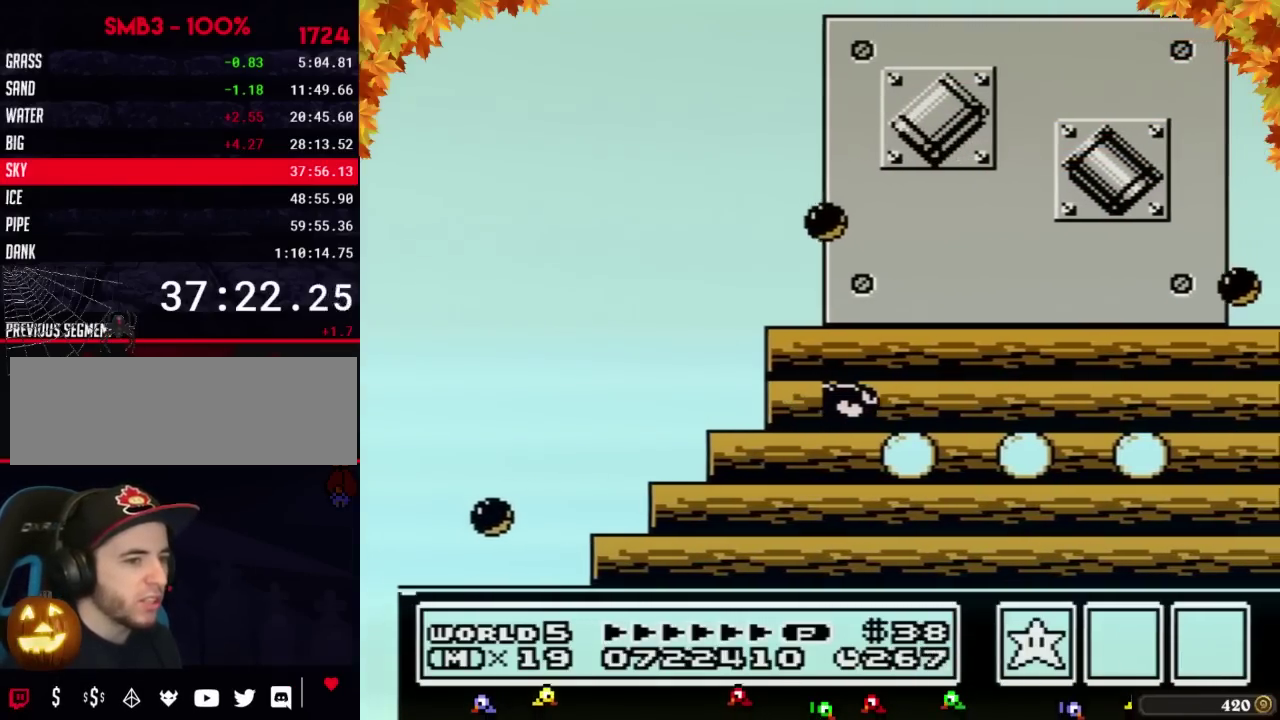
{"buttons": ["B"], "events": [[33, "DPAD_RIGHT", "down"], [233, "DPAD_RIGHT", "up"], [383, "DPAD_LEFT", "down"], [483, "DPAD_LEFT", "up"]]}
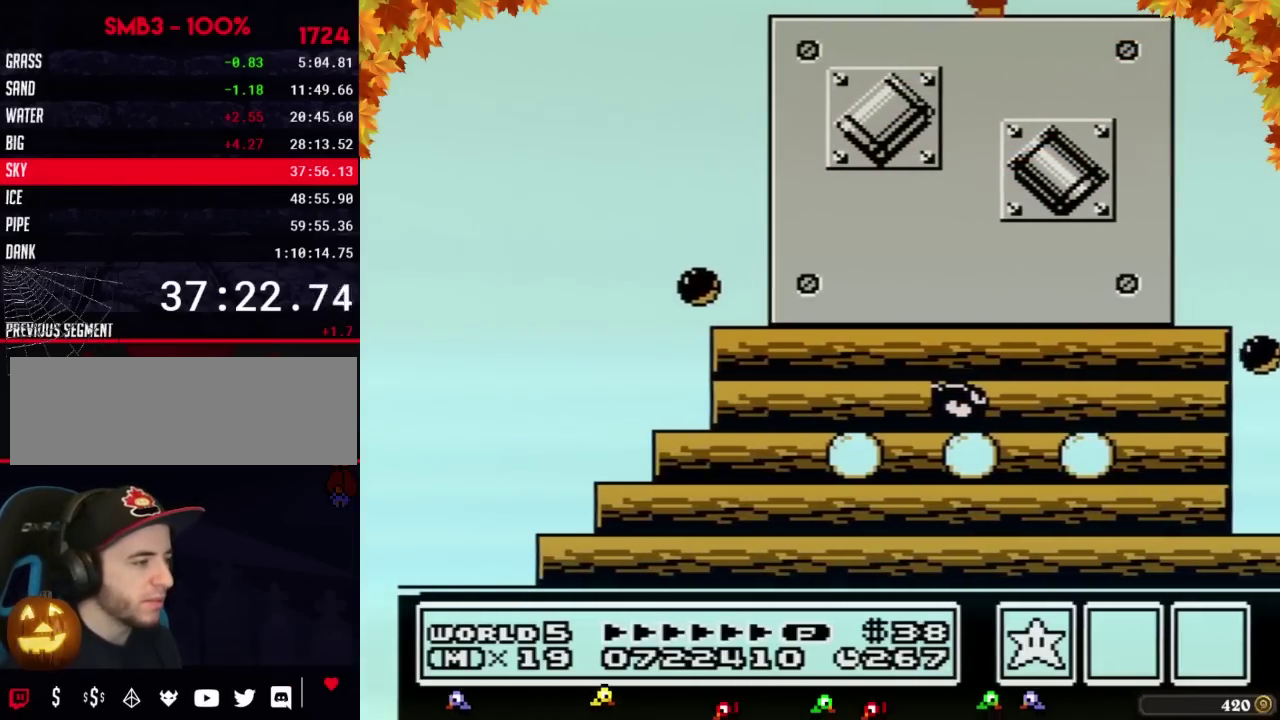
{"buttons": ["DPAD_LEFT"], "events": [[133, "B", "up"], [317, "DPAD_LEFT", "down"]]}
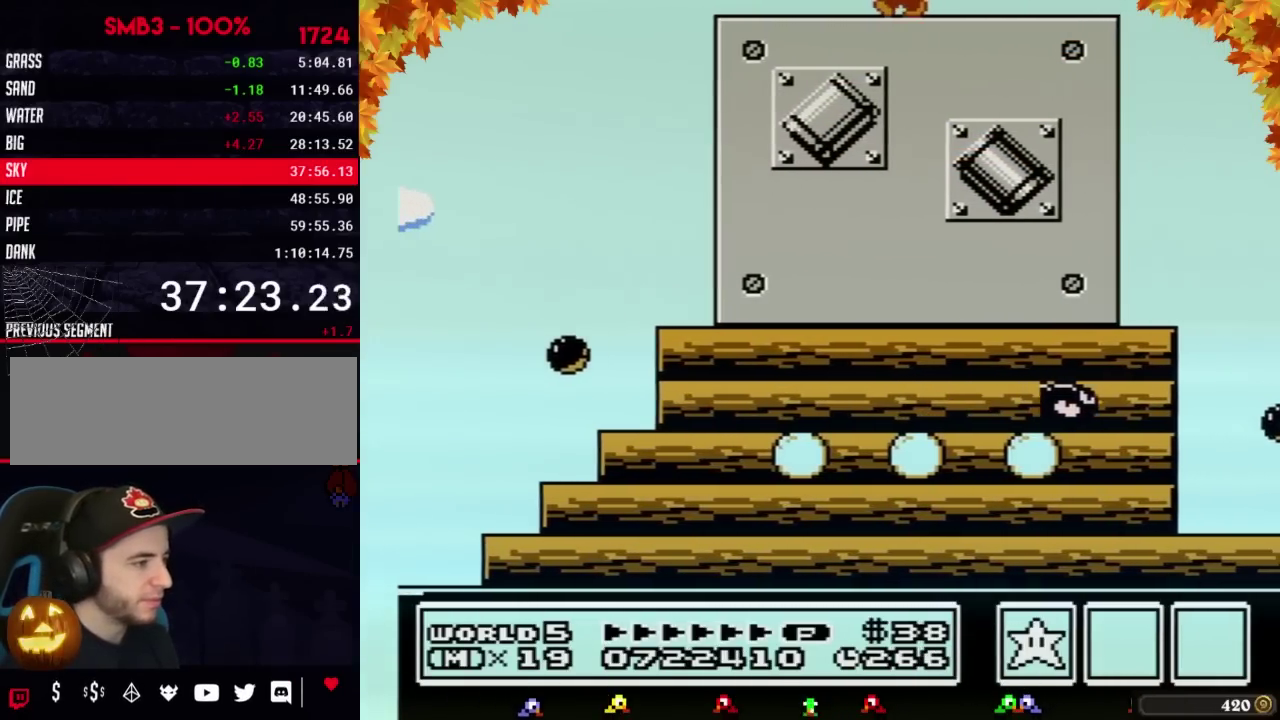
{"buttons": ["DPAD_RIGHT"], "events": [[383, "DPAD_LEFT", "up"], [467, "DPAD_RIGHT", "down"]]}